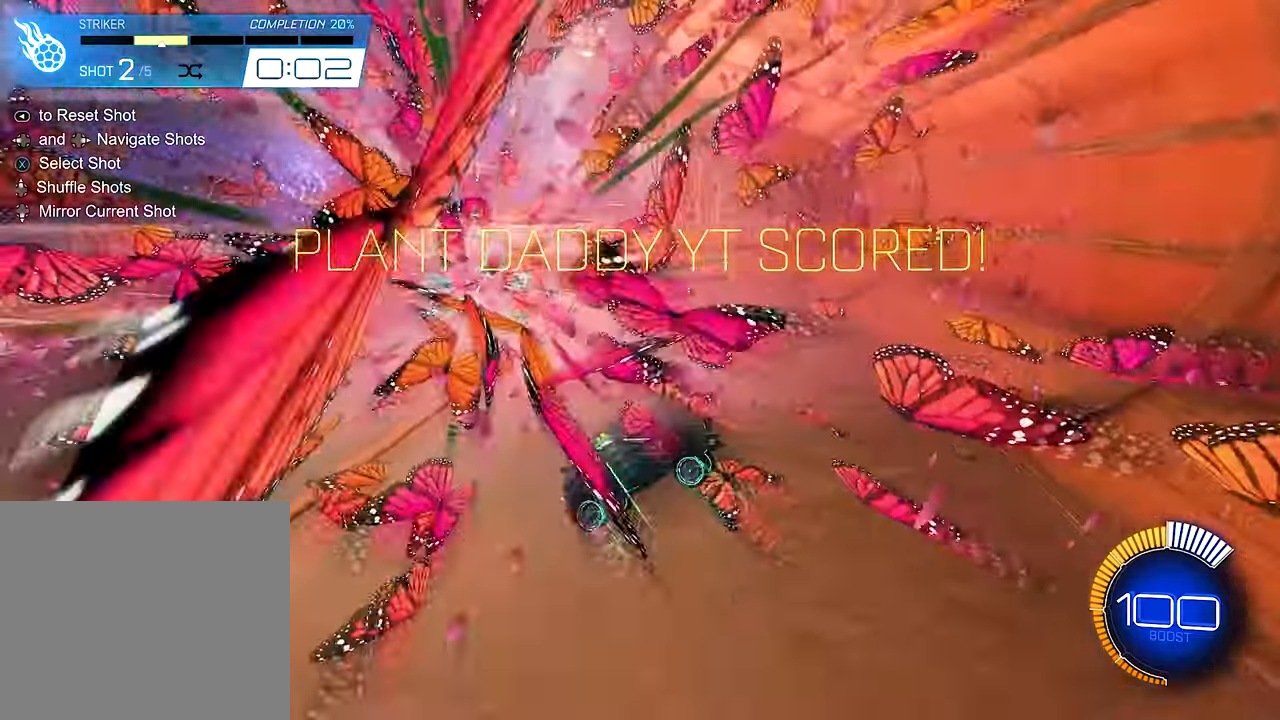
Gameplay with a controller (Xbox layout); each line is a JSON object with the inputs held at the frame after it. "events" lists button and stick changes between this image and that frame as [ms after this image, input, new state], when the widget could be followed in between. Not read: R3.
{"buttons": ["R2"], "left_stick": "center", "right_stick": "center", "events": [[50, "SELECT", "down"], [183, "SELECT", "up"], [450, "R2", "down"]]}
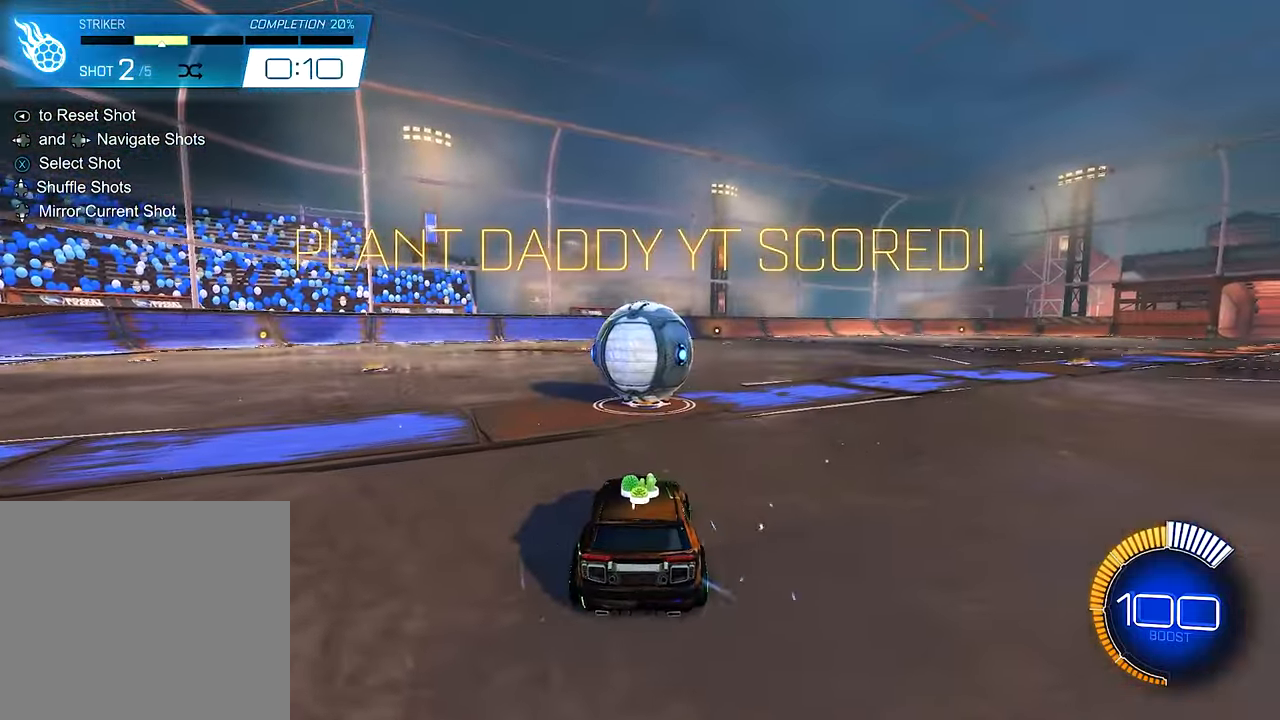
{"buttons": ["R2"], "left_stick": "left", "right_stick": "center", "events": [[116, "left_stick", "right"], [250, "left_stick", "center"], [416, "left_stick", "left"]]}
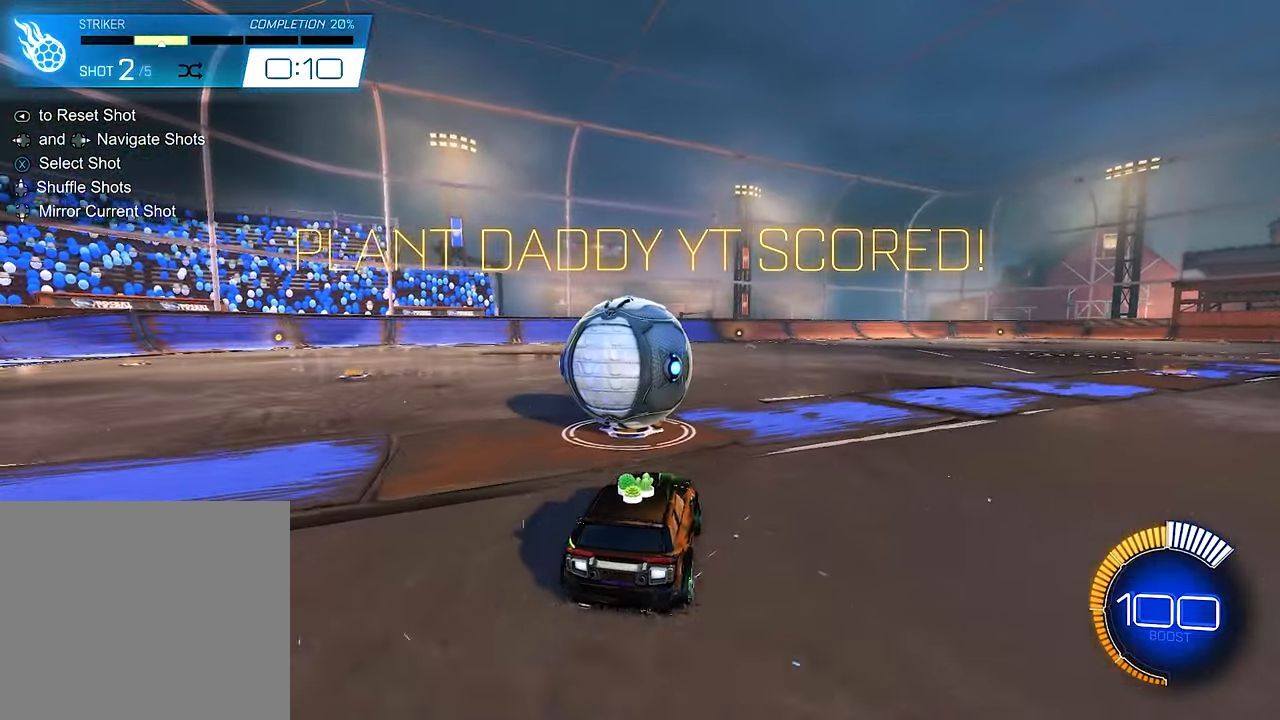
{"buttons": ["R2"], "left_stick": "center", "right_stick": "center", "events": [[83, "Y", "down"], [83, "left_stick", "center"], [216, "Y", "up"], [316, "left_stick", "left"], [450, "left_stick", "center"]]}
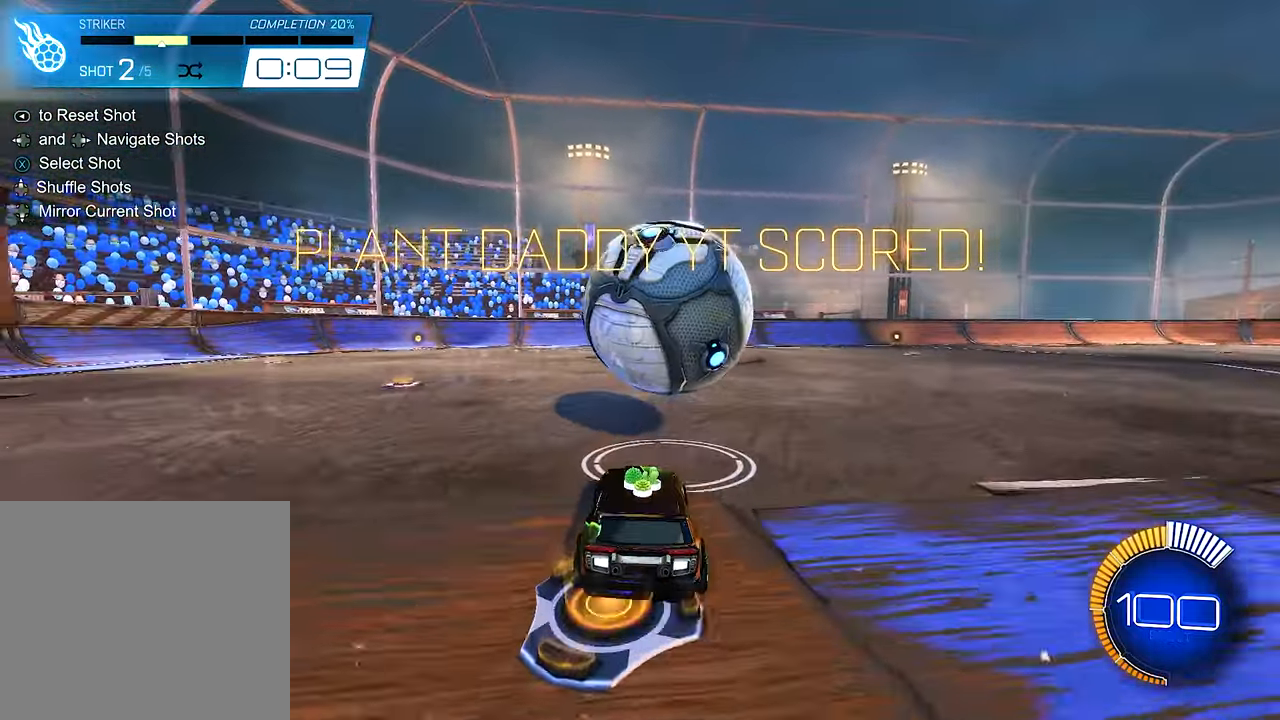
{"buttons": ["R2"], "left_stick": "center", "right_stick": "center", "events": [[150, "left_stick", "right"], [250, "B", "down"], [250, "left_stick", "center"], [416, "B", "up"]]}
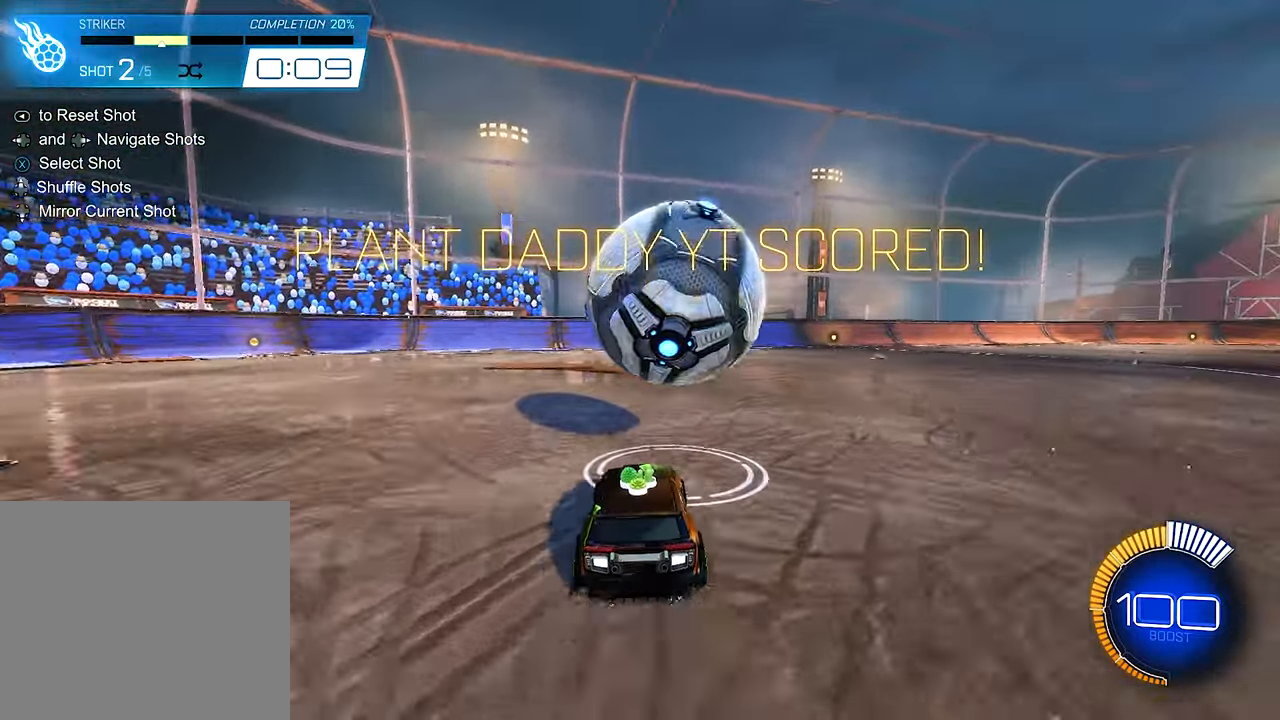
{"buttons": ["B", "R2"], "left_stick": "center", "right_stick": "center", "events": [[50, "left_stick", "right"], [150, "left_stick", "center"], [350, "B", "down"], [350, "left_stick", "left"], [450, "left_stick", "center"]]}
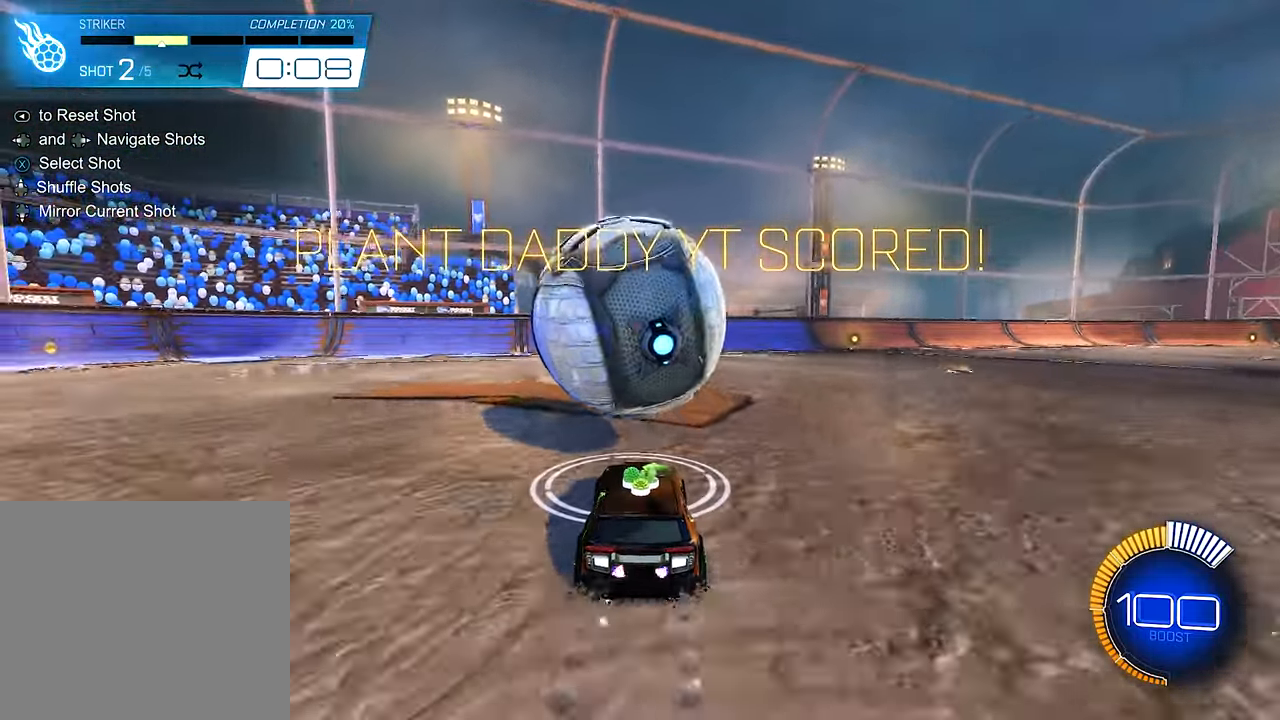
{"buttons": ["R2"], "left_stick": "left", "right_stick": "center", "events": [[16, "B", "up"], [50, "R2", "up"], [150, "R2", "down"], [316, "Y", "down"], [483, "Y", "up"], [483, "left_stick", "left"]]}
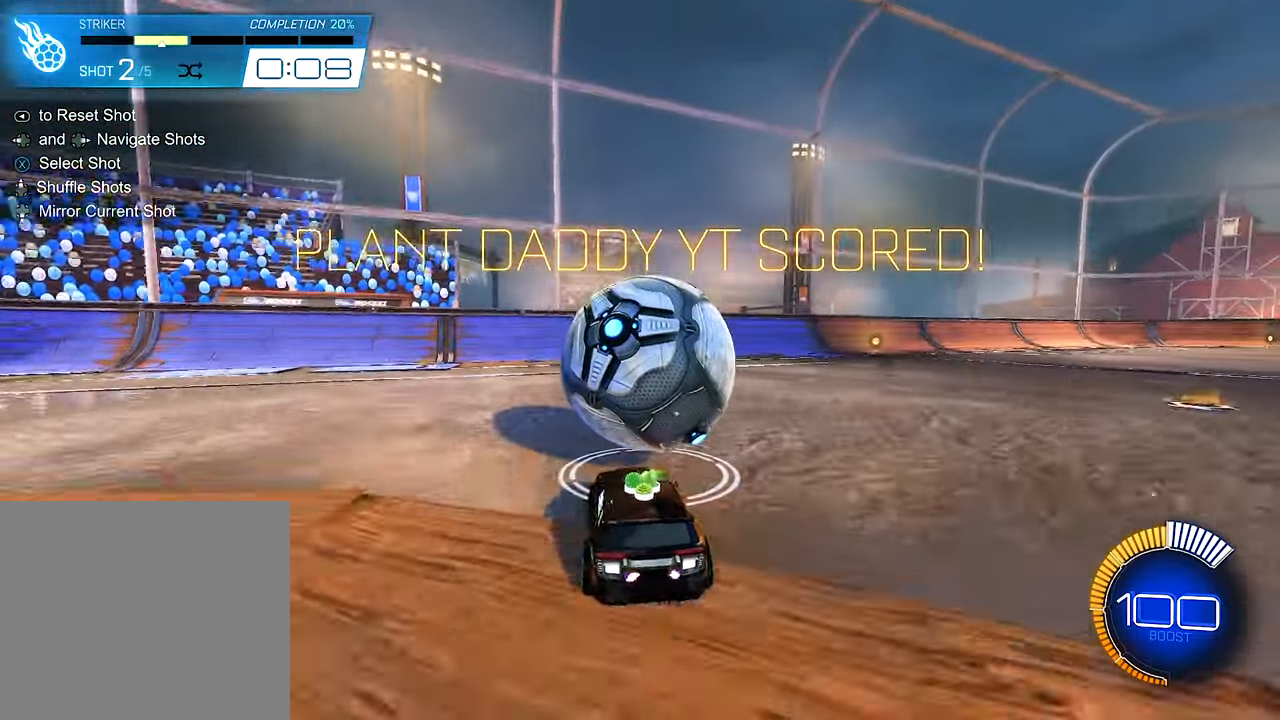
{"buttons": [], "left_stick": "right", "right_stick": "center", "events": [[83, "R2", "up"], [183, "left_stick", "center"], [350, "left_stick", "right"]]}
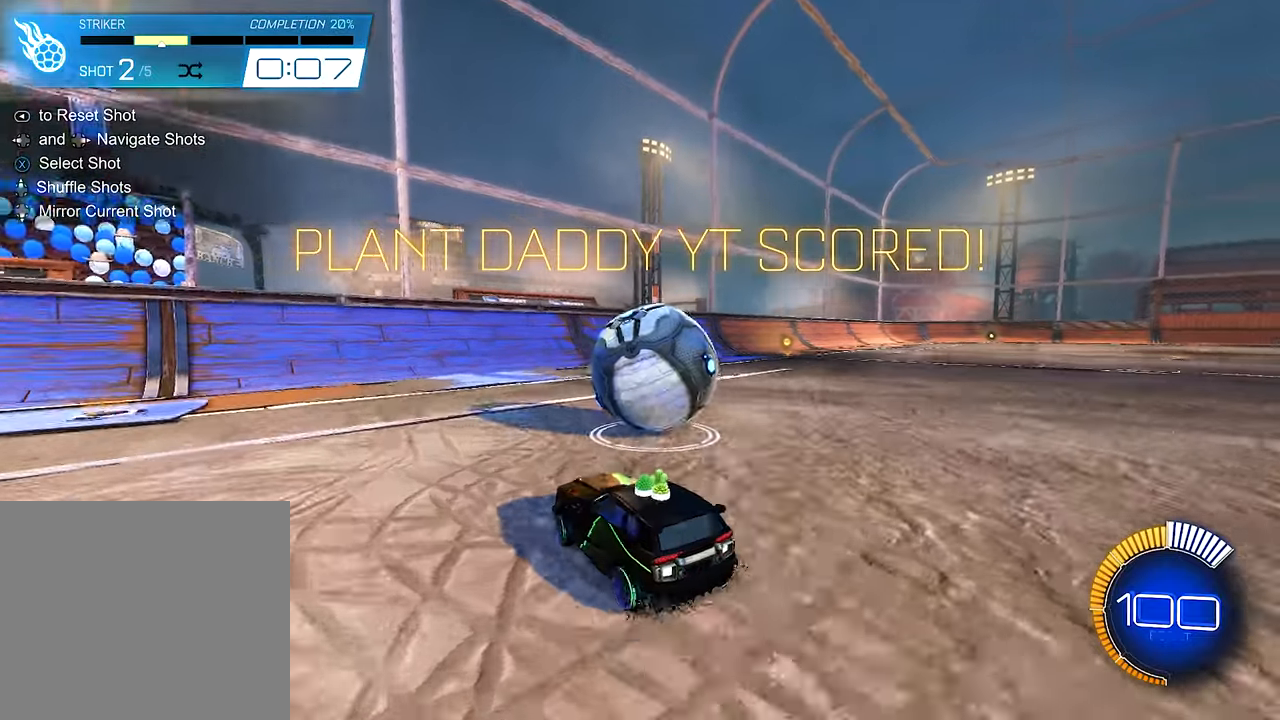
{"buttons": ["R2"], "left_stick": "center", "right_stick": "center", "events": [[83, "left_stick", "center"], [150, "R2", "down"]]}
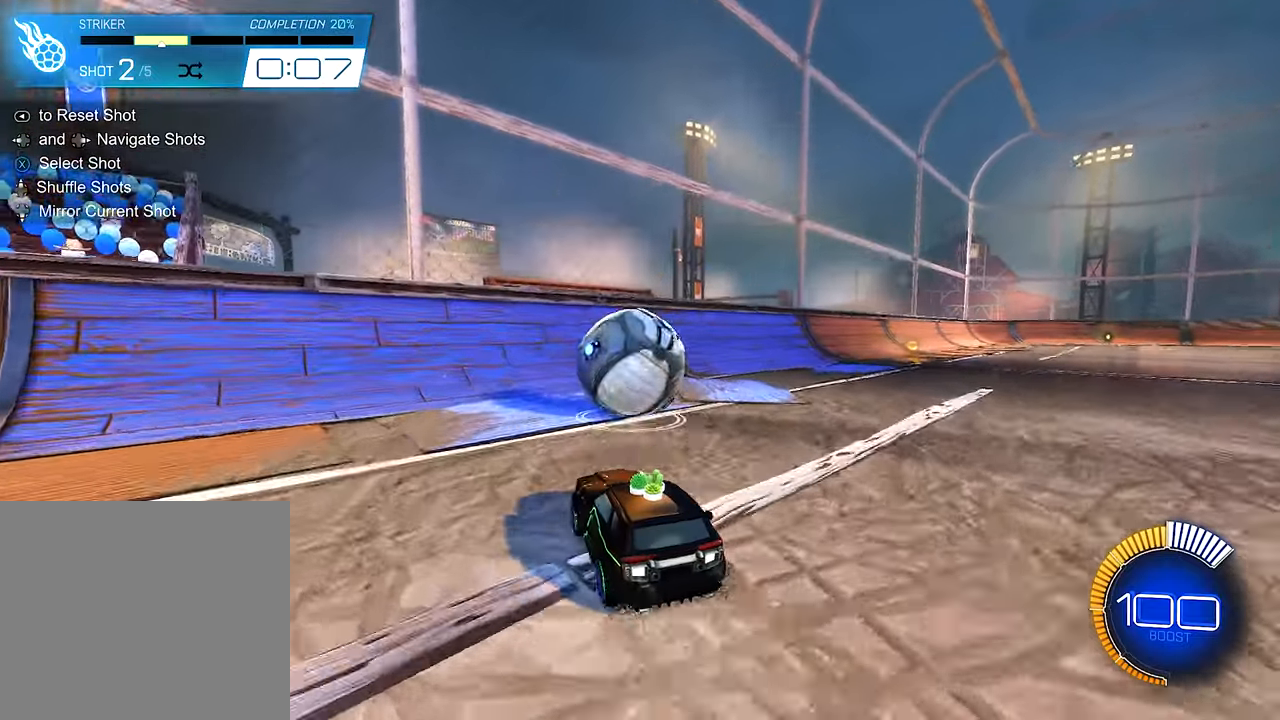
{"buttons": ["R2"], "left_stick": "center", "right_stick": "center", "events": []}
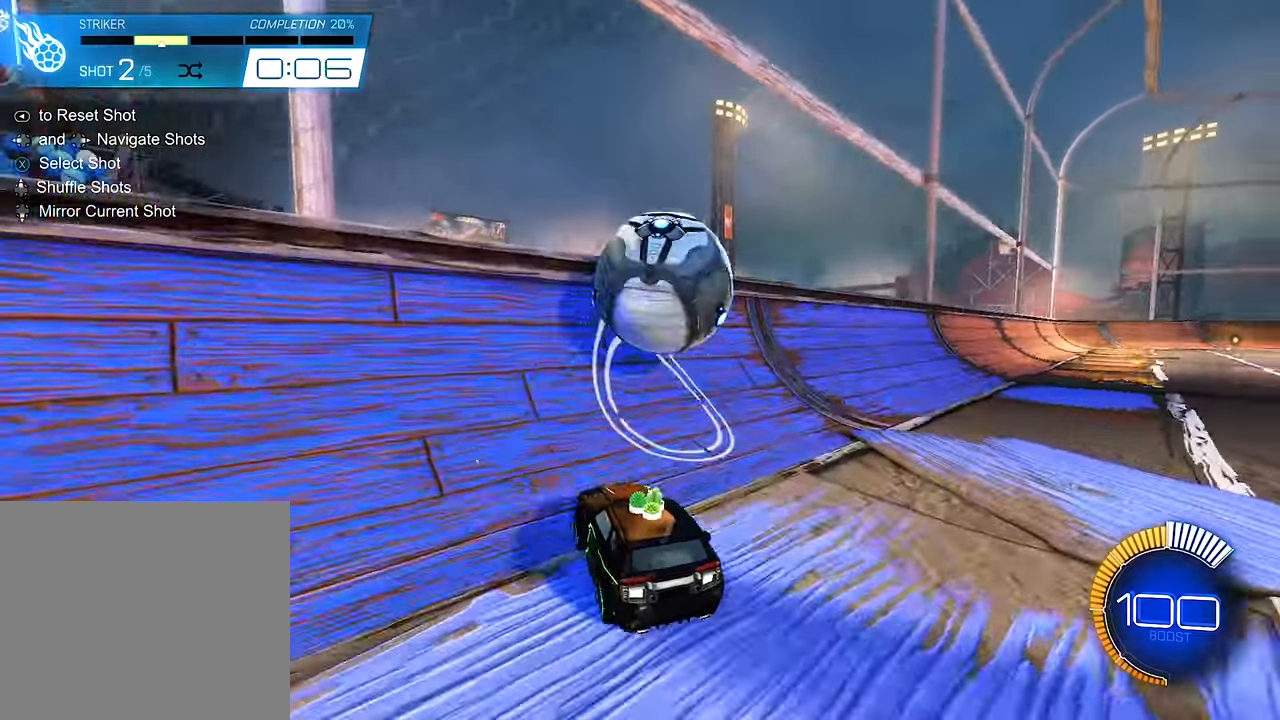
{"buttons": ["A", "L1", "R2"], "left_stick": "up-right", "right_stick": "center", "events": [[50, "left_stick", "right"], [117, "left_stick", "center"], [217, "left_stick", "right"], [350, "left_stick", "center"], [417, "left_stick", "up-right"], [450, "A", "down"], [450, "L1", "down"]]}
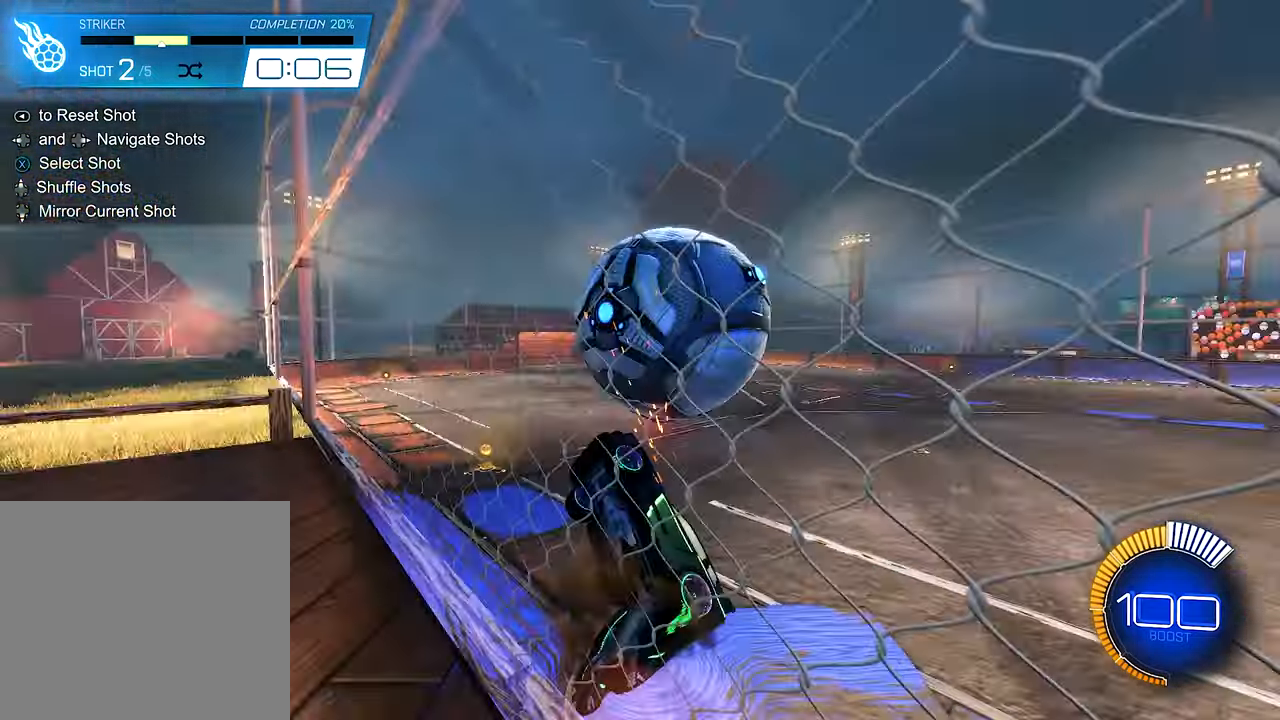
{"buttons": ["L1", "R2"], "left_stick": "down-left", "right_stick": "center", "events": [[50, "left_stick", "right"], [150, "left_stick", "down-right"], [183, "A", "up"], [283, "left_stick", "down-left"], [317, "B", "down"], [417, "B", "up"]]}
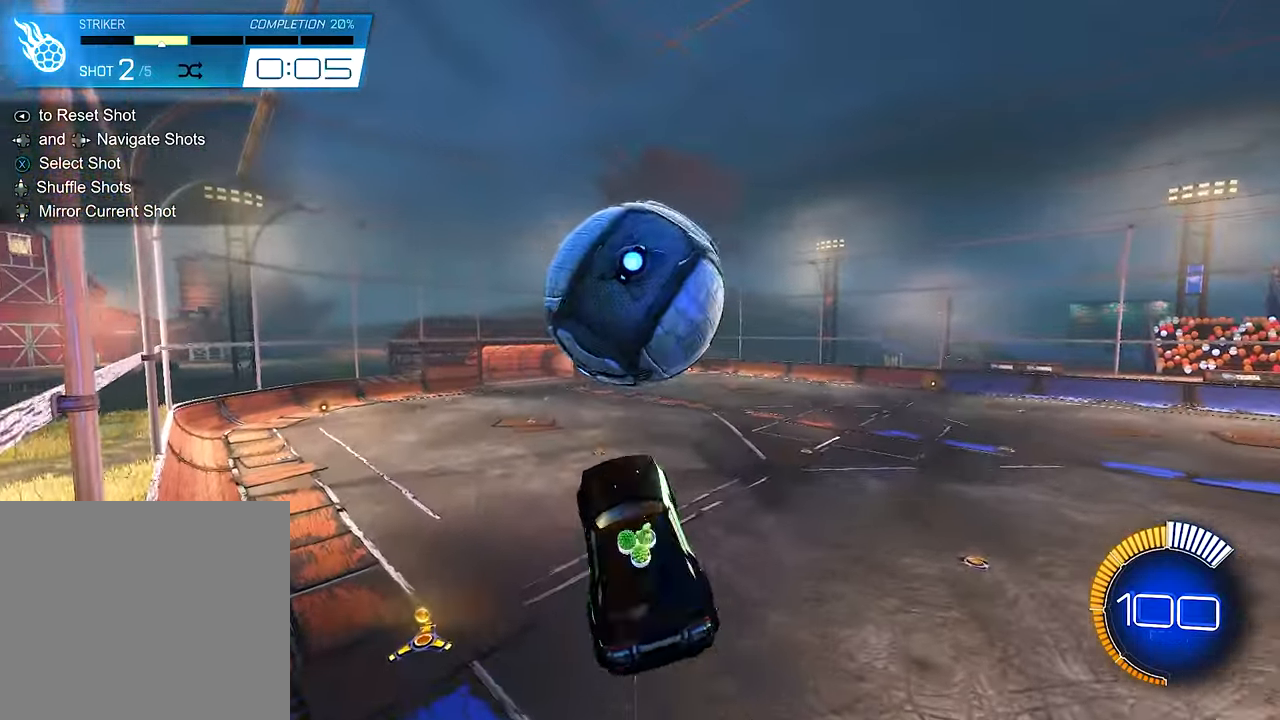
{"buttons": ["B", "L1", "R2"], "left_stick": "up-left", "right_stick": "center", "events": [[83, "L1", "up"], [117, "B", "down"], [117, "left_stick", "up"], [450, "L1", "down"], [483, "left_stick", "up-left"]]}
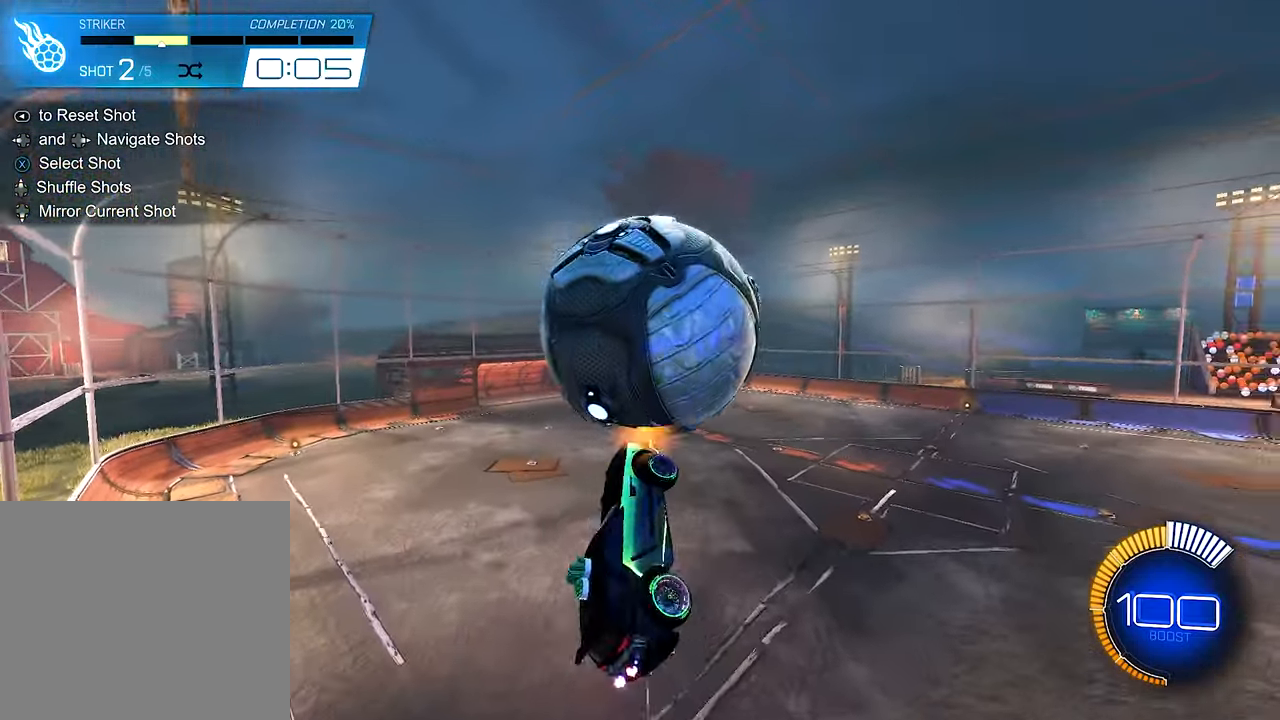
{"buttons": ["B", "L1", "R2"], "left_stick": "center", "right_stick": "center", "events": [[17, "B", "up"], [50, "Y", "down"], [150, "left_stick", "right"], [217, "Y", "up"], [250, "left_stick", "center"], [350, "B", "down"], [383, "left_stick", "down-right"], [450, "left_stick", "center"]]}
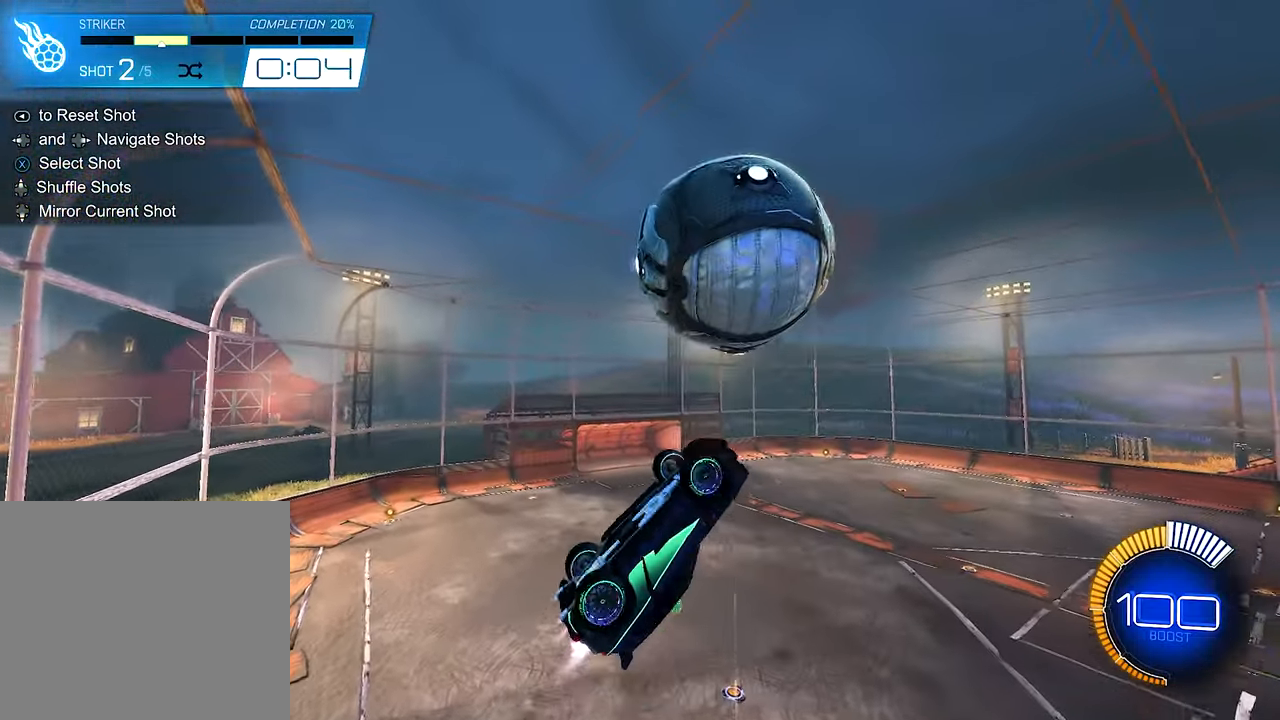
{"buttons": ["B", "L1", "R2"], "left_stick": "up-right", "right_stick": "center", "events": [[100, "left_stick", "up-left"], [117, "R2", "up"], [150, "B", "up"], [417, "left_stick", "up-right"], [450, "R2", "down"], [483, "B", "down"]]}
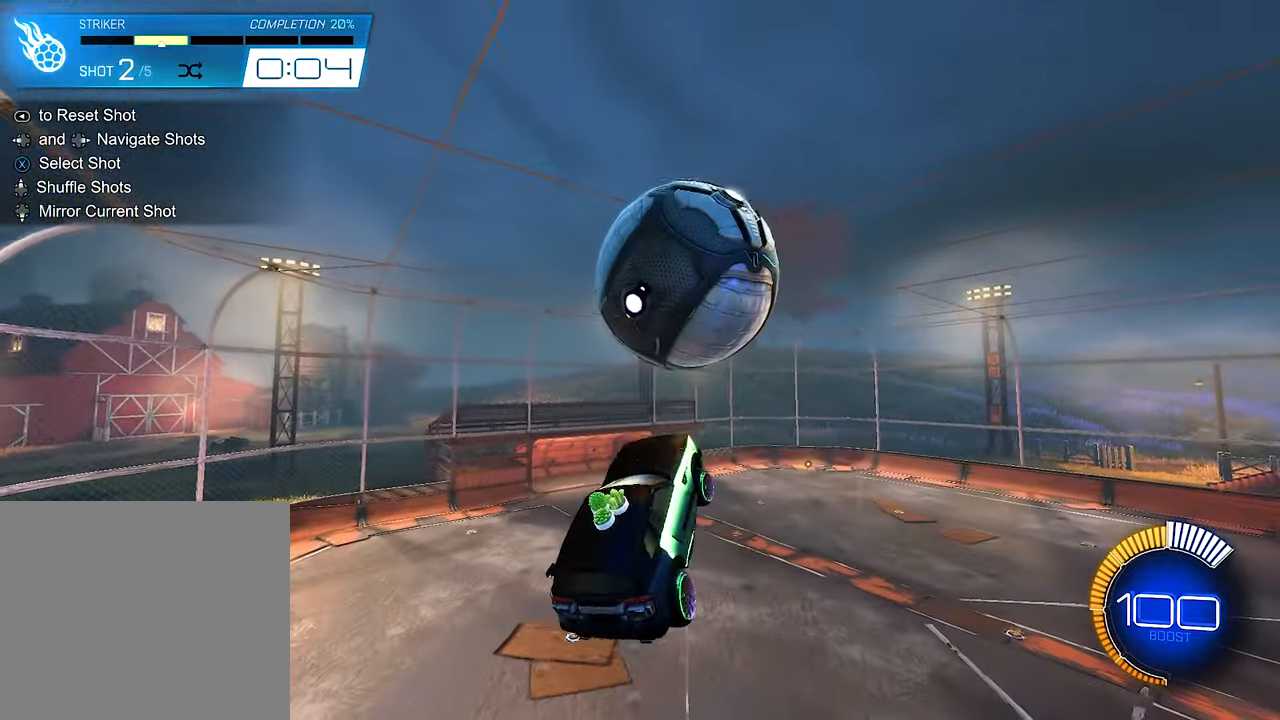
{"buttons": ["L1"], "left_stick": "up", "right_stick": "center", "events": [[50, "left_stick", "center"], [150, "left_stick", "down-right"], [183, "B", "up"], [217, "R2", "up"], [283, "left_stick", "right"], [383, "left_stick", "up-right"], [483, "left_stick", "up"]]}
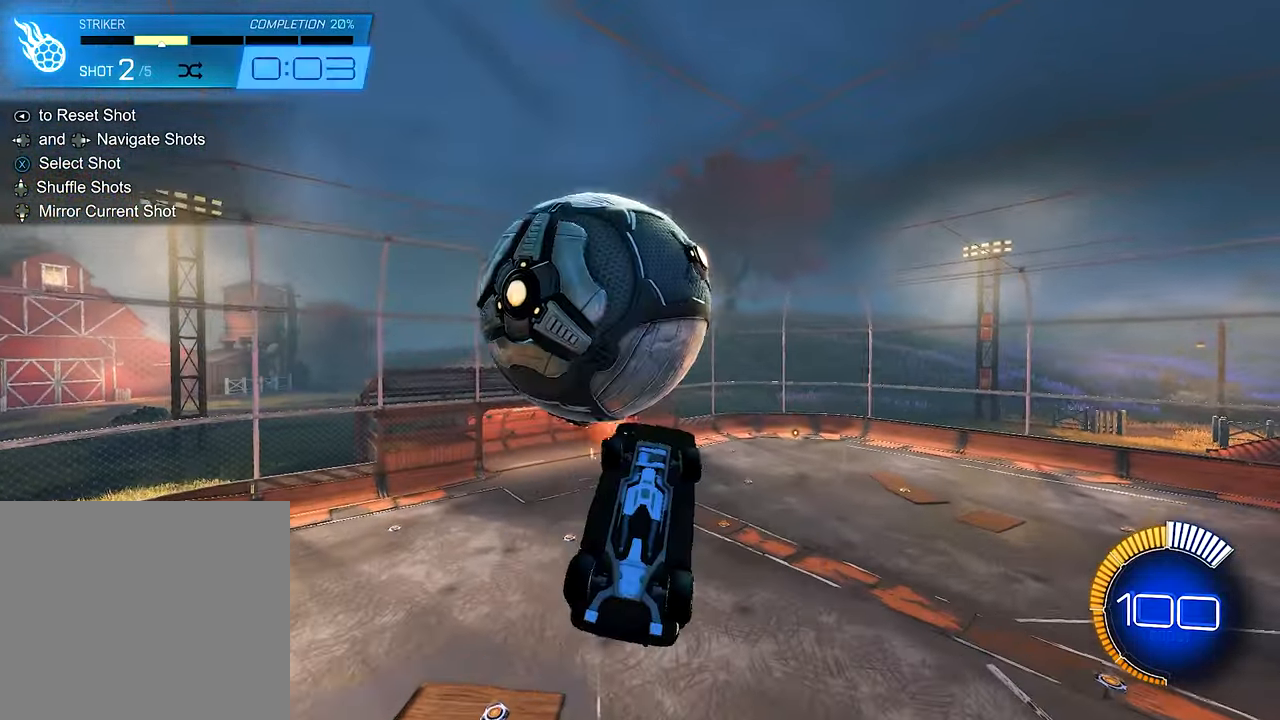
{"buttons": ["B"], "left_stick": "up-left", "right_stick": "center", "events": [[283, "left_stick", "up-left"], [483, "B", "down"], [483, "L1", "up"]]}
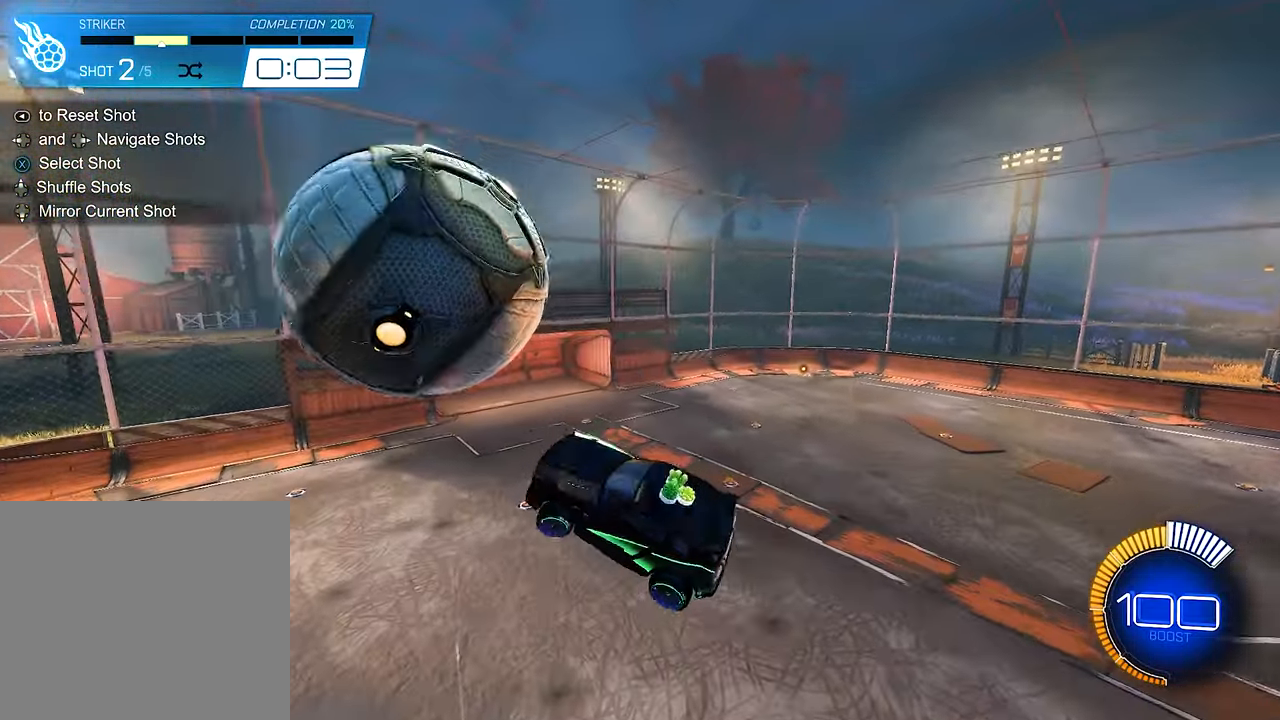
{"buttons": ["B", "R2"], "left_stick": "right", "right_stick": "center", "events": [[17, "R2", "down"], [17, "left_stick", "down-left"], [83, "left_stick", "center"], [484, "left_stick", "right"]]}
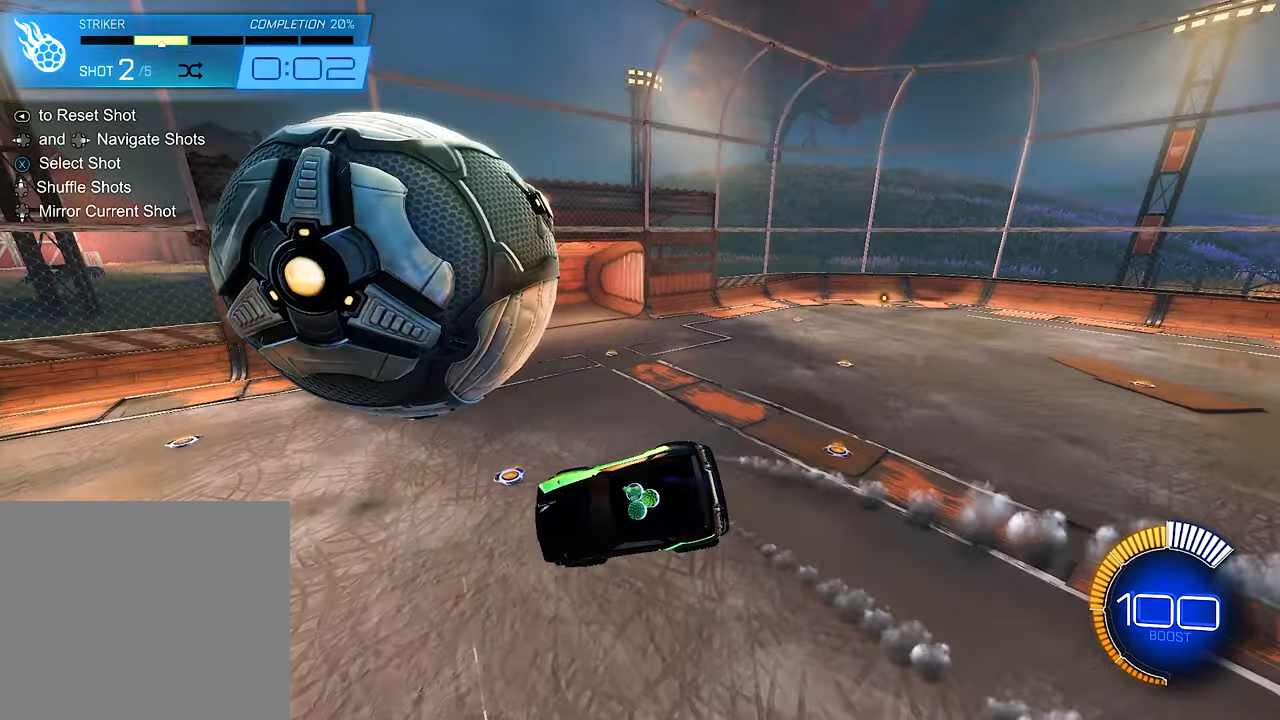
{"buttons": ["L2"], "left_stick": "center", "right_stick": "center", "events": [[17, "B", "up"], [17, "R1", "down"], [17, "R2", "up"], [217, "R1", "up"], [317, "left_stick", "center"], [417, "L2", "down"]]}
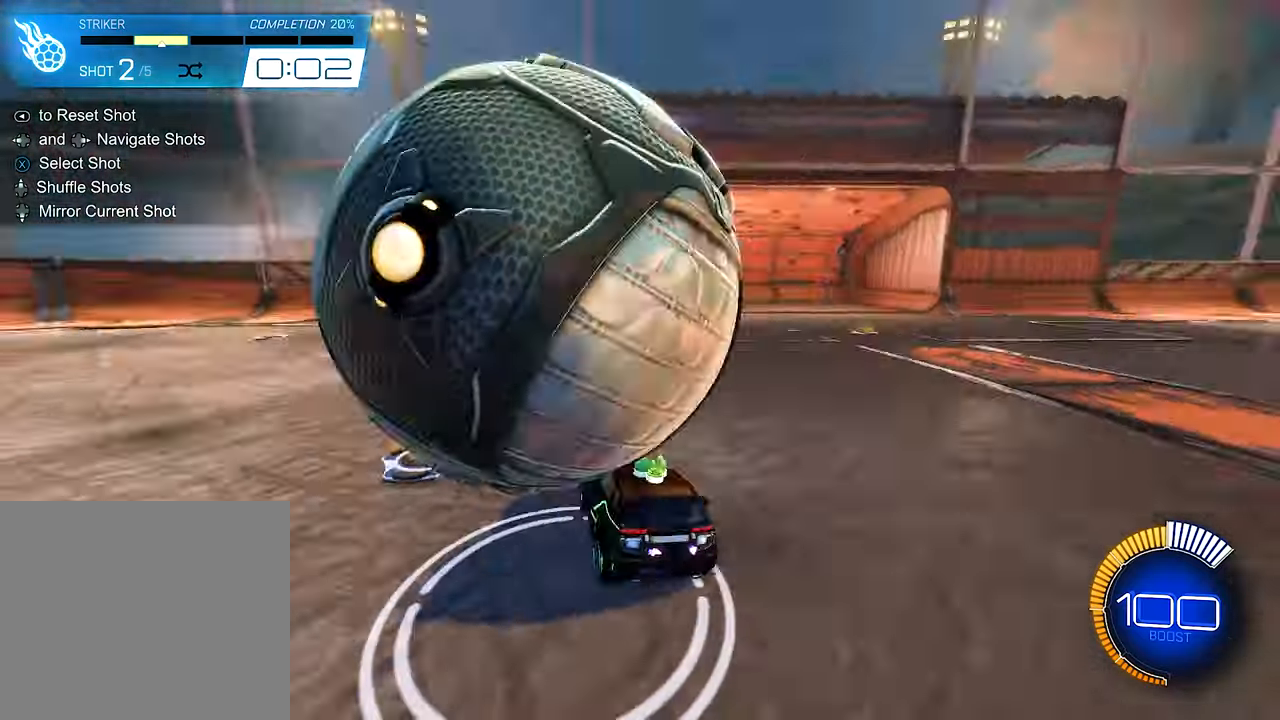
{"buttons": ["L2"], "left_stick": "left", "right_stick": "center", "events": [[484, "left_stick", "left"]]}
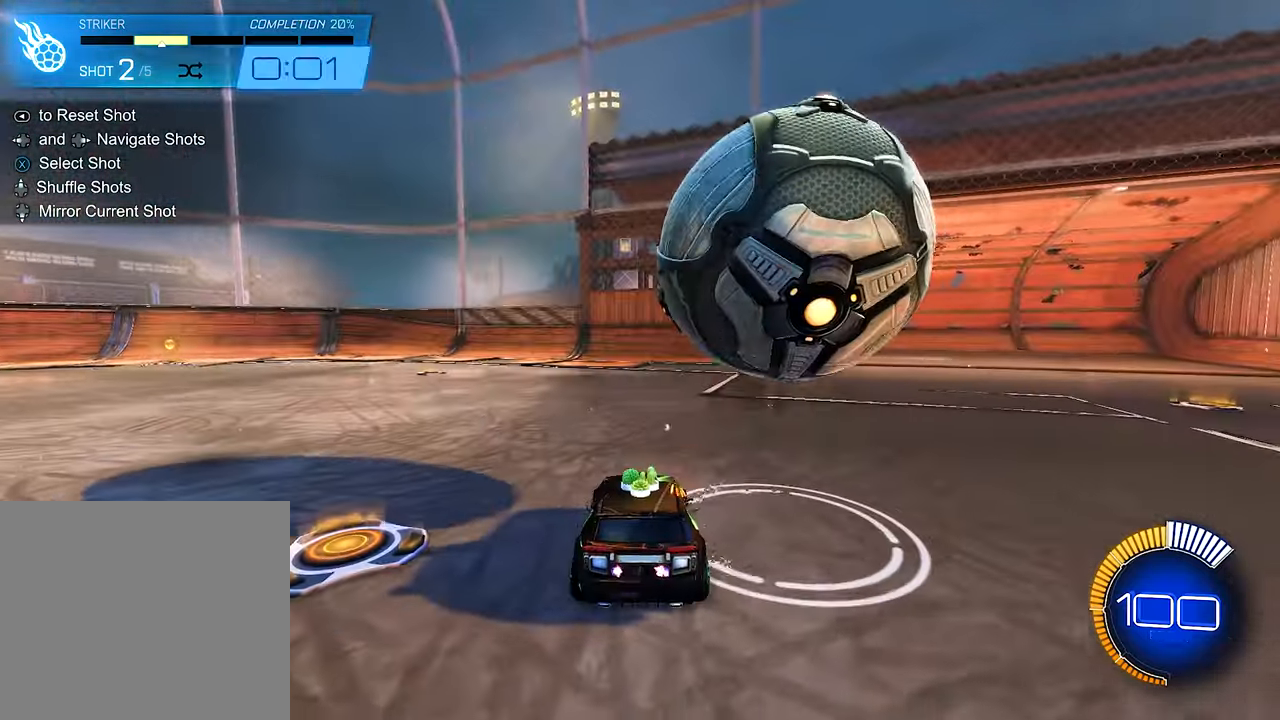
{"buttons": [], "left_stick": "center", "right_stick": "center", "events": [[184, "left_stick", "center"], [317, "L2", "up"]]}
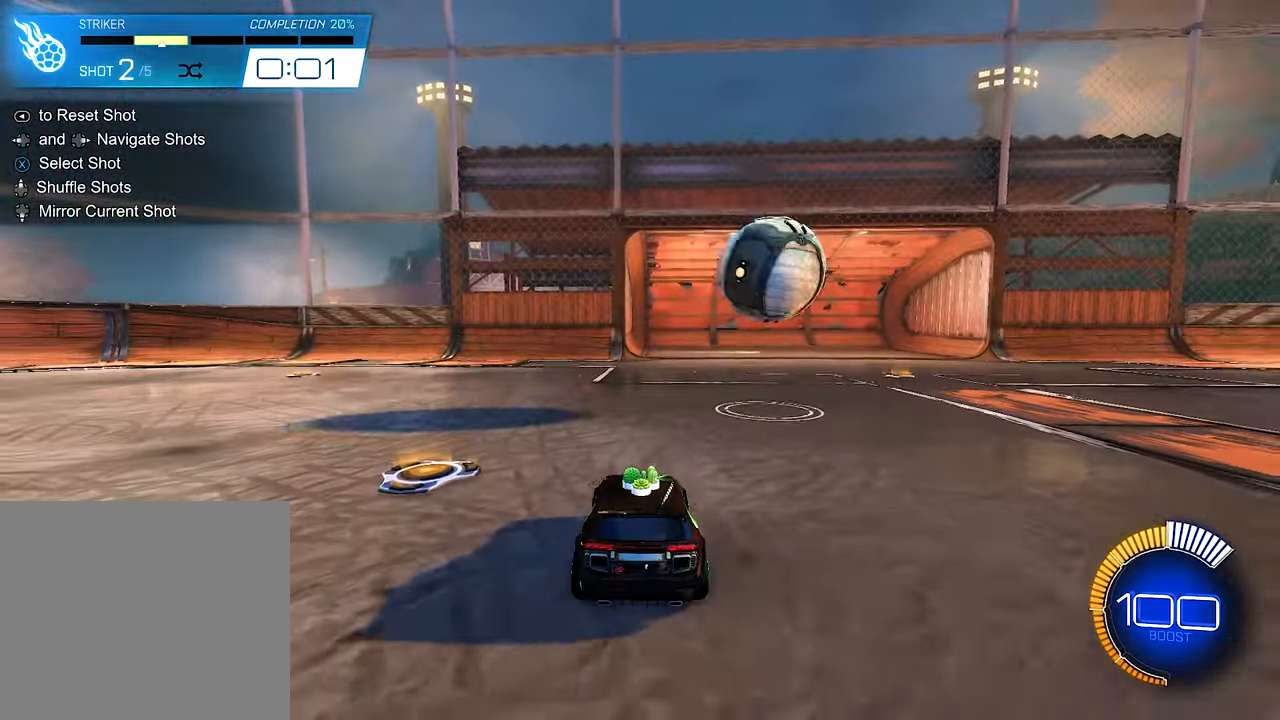
{"buttons": ["R2"], "left_stick": "center", "right_stick": "center", "events": [[17, "SELECT", "down"], [134, "SELECT", "up"], [350, "R2", "down"]]}
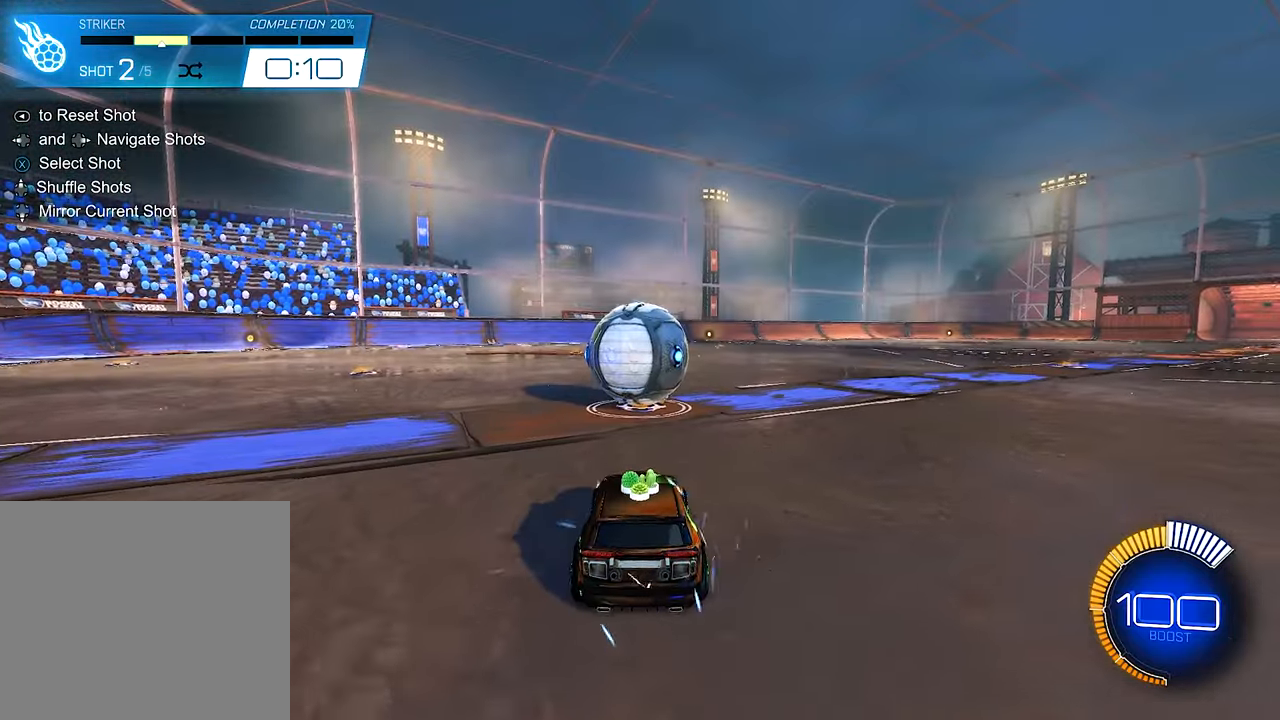
{"buttons": ["R2"], "left_stick": "up-left", "right_stick": "center", "events": [[84, "left_stick", "right"], [217, "left_stick", "center"], [384, "left_stick", "up-left"]]}
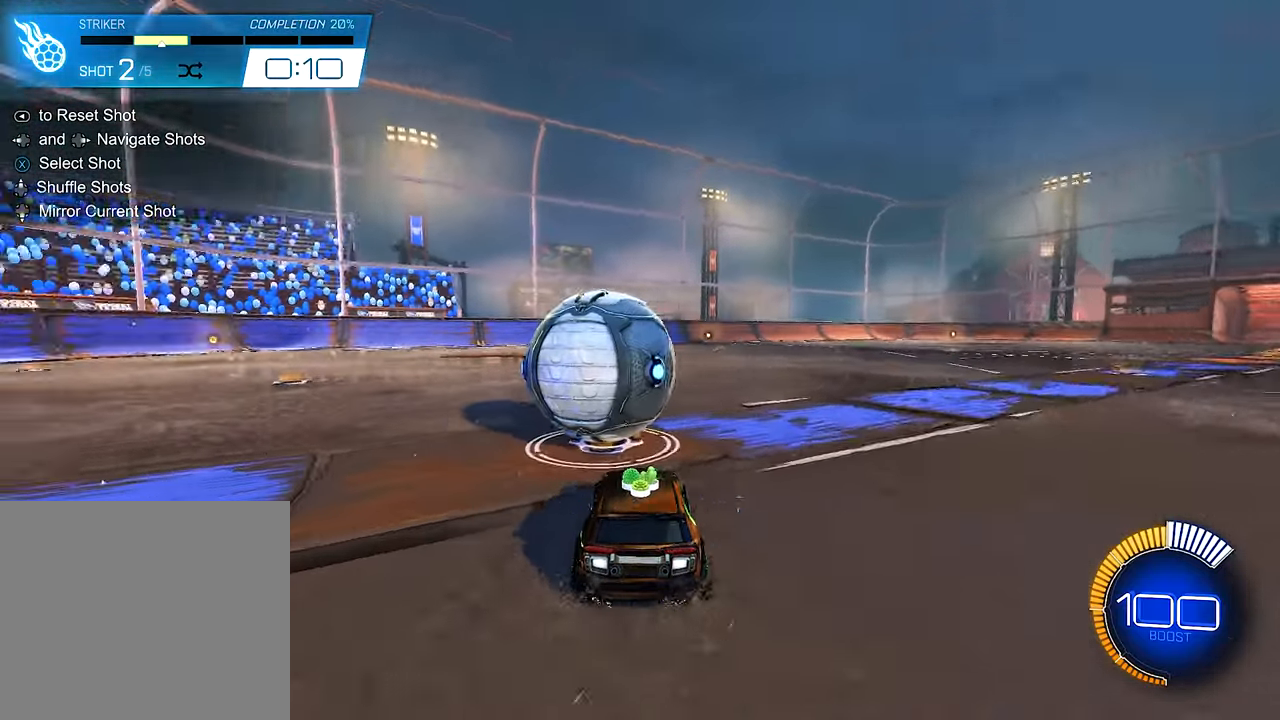
{"buttons": [], "left_stick": "center", "right_stick": "center", "events": [[117, "left_stick", "center"], [184, "B", "down"], [350, "B", "up"], [484, "R2", "up"]]}
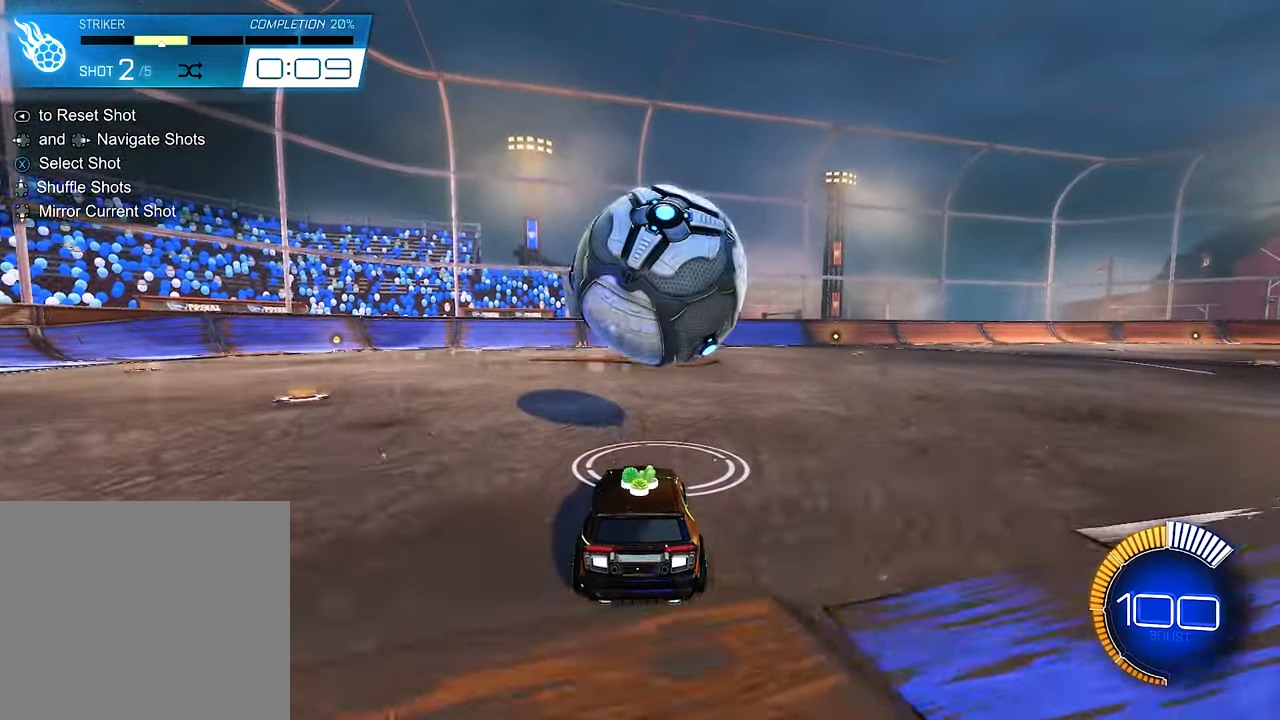
{"buttons": ["R2"], "left_stick": "center", "right_stick": "center", "events": [[117, "R2", "down"]]}
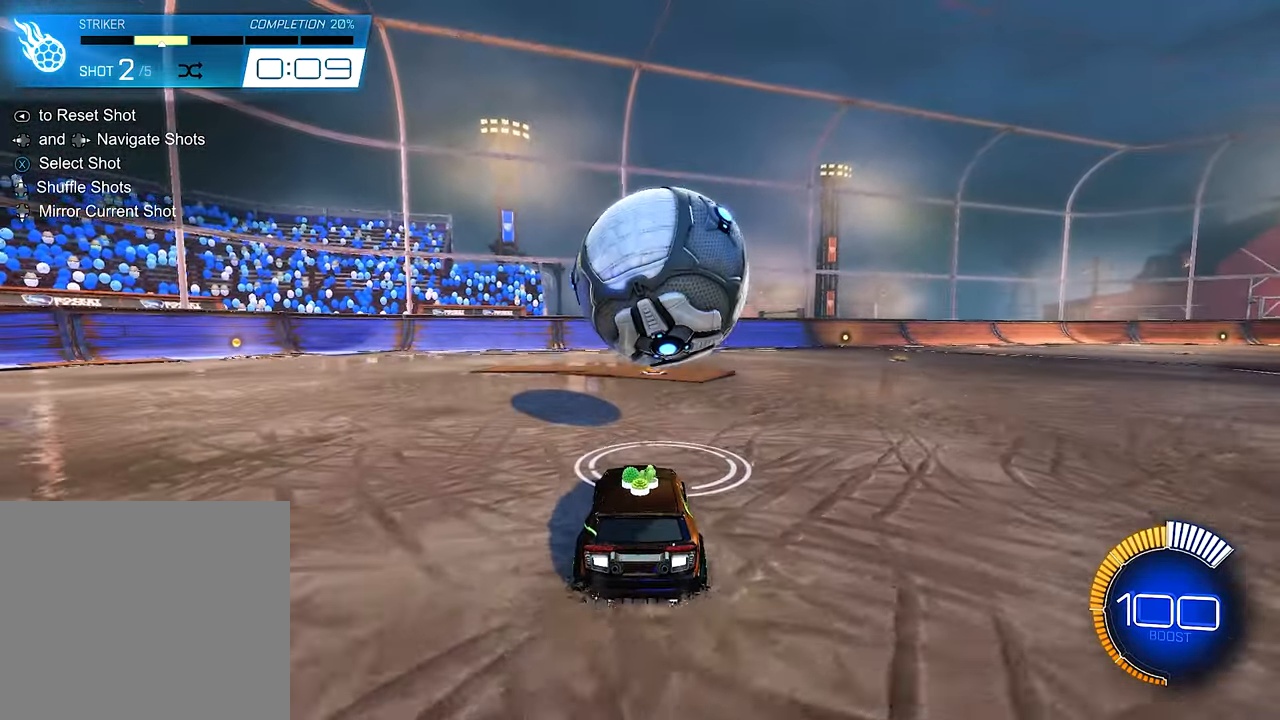
{"buttons": ["B", "R2"], "left_stick": "center", "right_stick": "center", "events": [[217, "B", "down"]]}
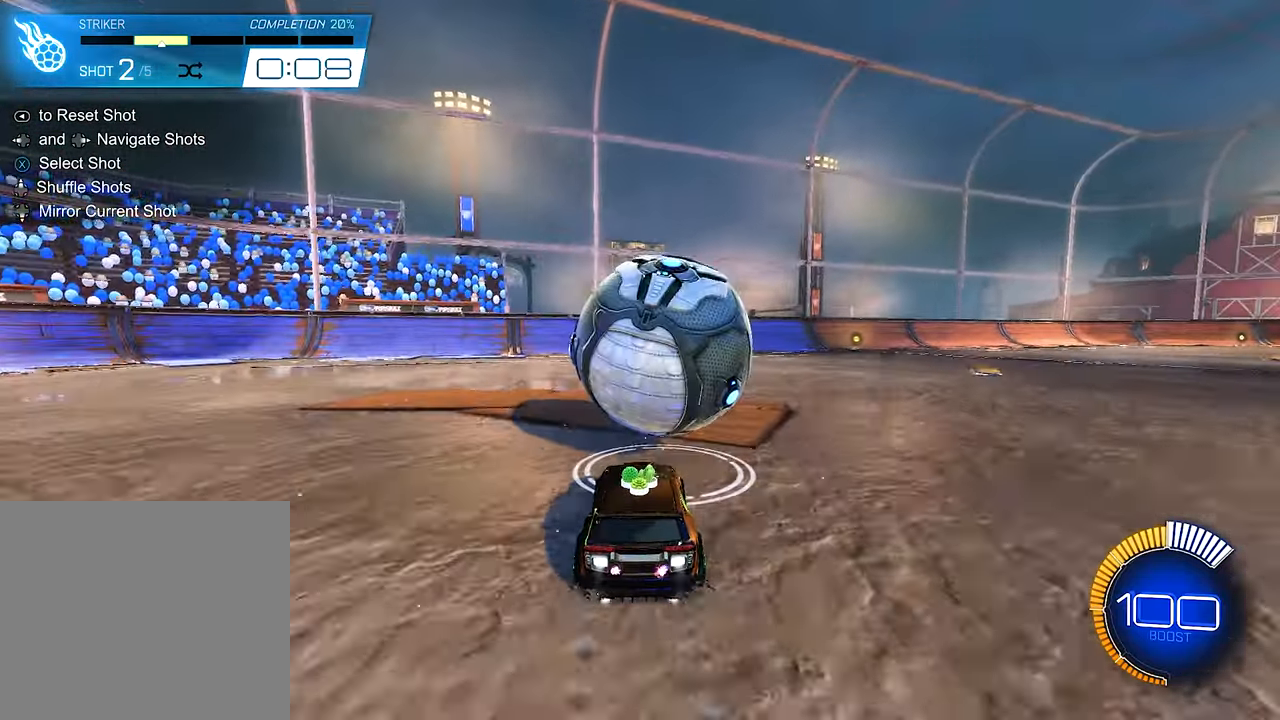
{"buttons": [], "left_stick": "left", "right_stick": "center", "events": [[150, "B", "up"], [250, "Y", "down"], [350, "Y", "up"], [434, "left_stick", "left"], [484, "R2", "up"]]}
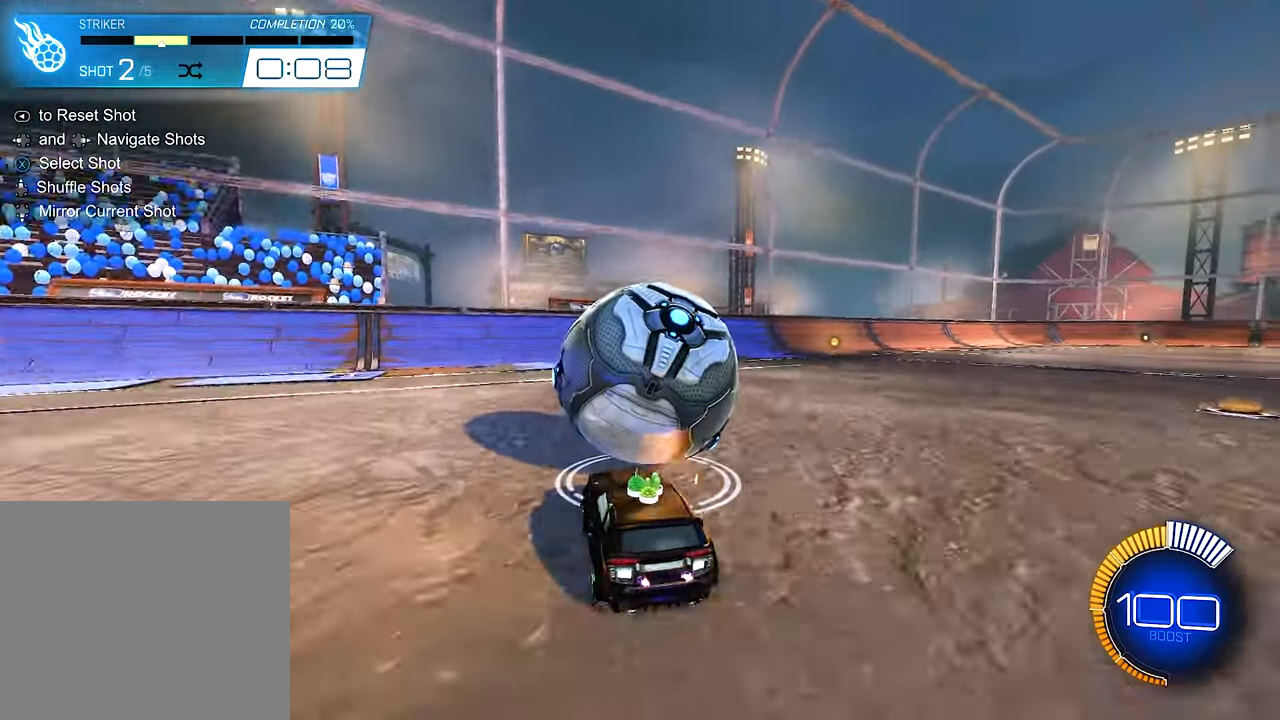
{"buttons": [], "left_stick": "right", "right_stick": "center", "events": [[217, "left_stick", "center"], [450, "left_stick", "right"]]}
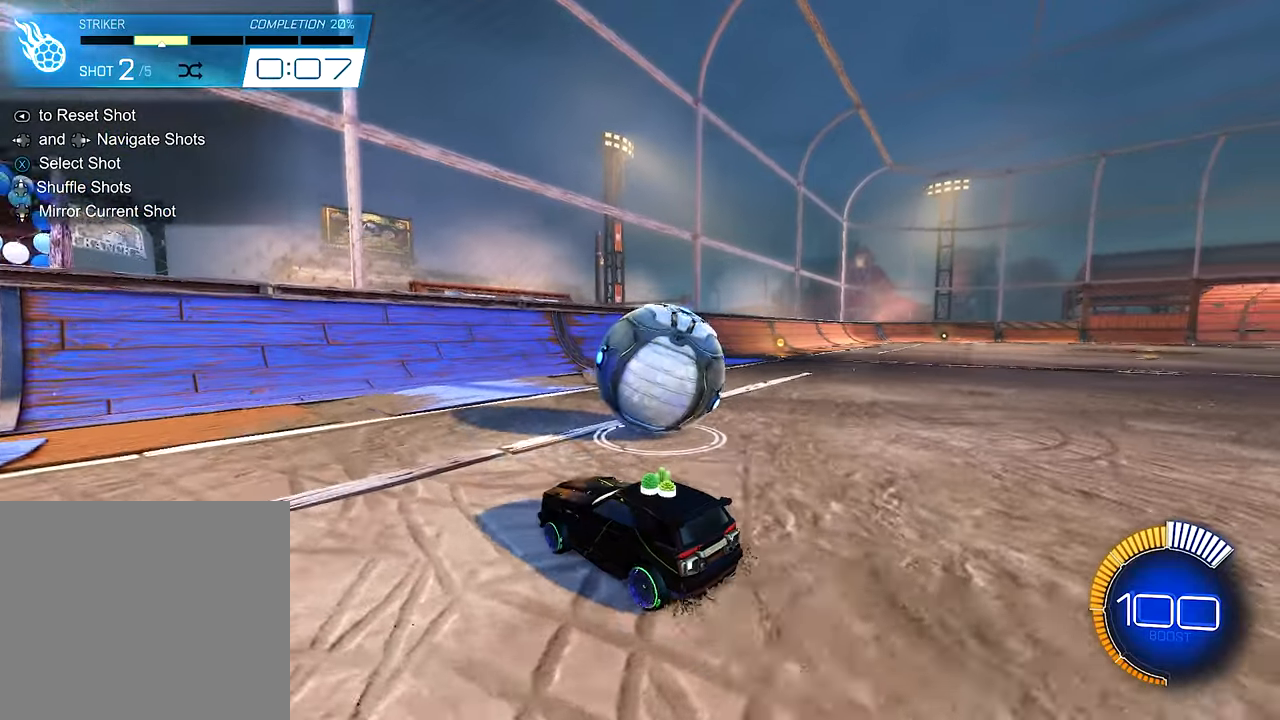
{"buttons": ["R2"], "left_stick": "center", "right_stick": "center", "events": [[50, "R2", "down"], [150, "left_stick", "center"]]}
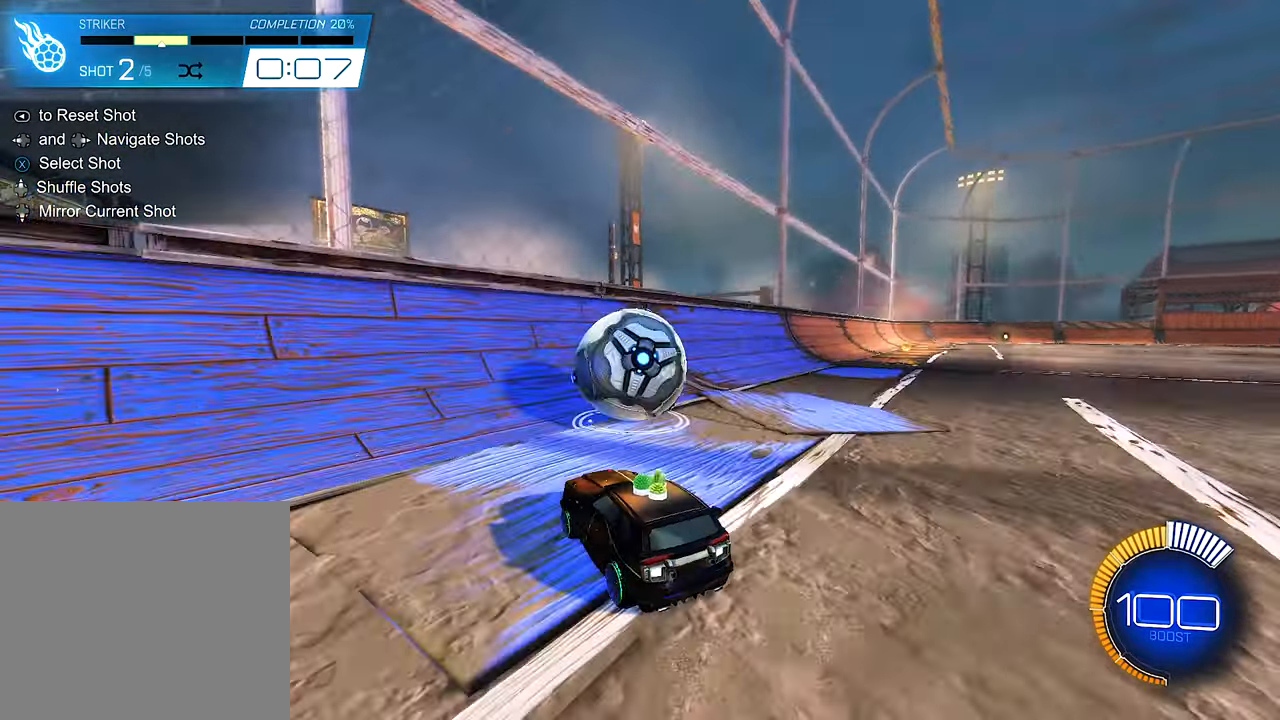
{"buttons": ["B", "R2"], "left_stick": "center", "right_stick": "center", "events": [[150, "left_stick", "right"], [250, "left_stick", "center"], [316, "B", "down"]]}
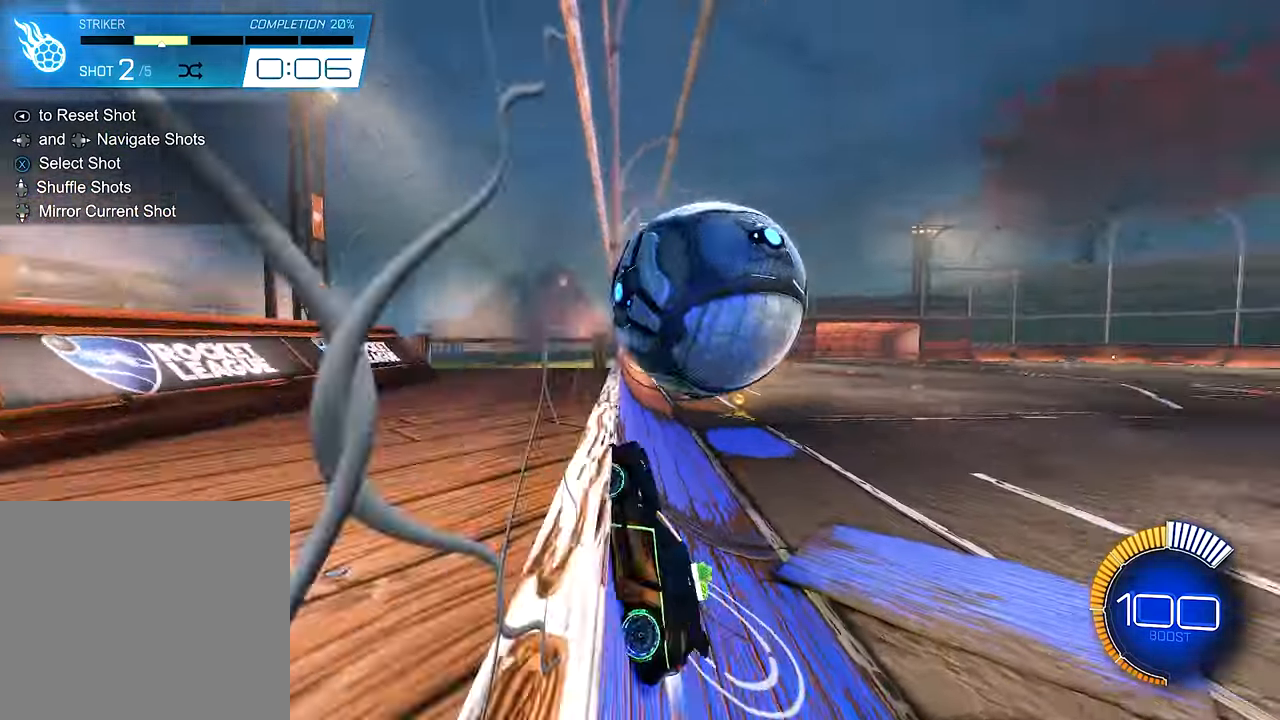
{"buttons": ["L1", "R2"], "left_stick": "down-right", "right_stick": "center", "events": [[83, "left_stick", "right"], [150, "B", "up"], [150, "L1", "down"], [250, "A", "down"], [350, "left_stick", "down-right"], [450, "A", "up"]]}